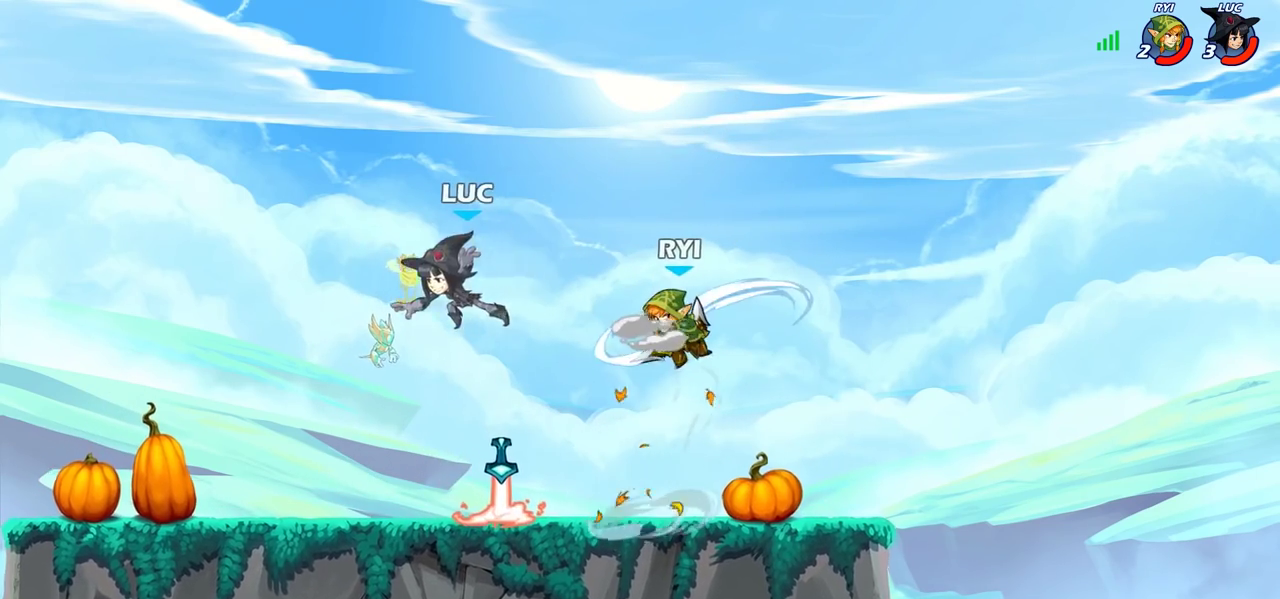
Gameplay with a controller (PlayStation layout); each line is a JSON object with the inputs held at the frame after it (dt_ms = milliseconds from this image to that frame). "events" lists button and stick changes between this image and that frame as [ms after this image, input, new state], when the widget could be followed in between. Not read: L3 R3.
{"dt_ms": 500, "buttons": ["CROSS", "SQUARE"], "left_stick": "up-right", "right_stick": "center"}
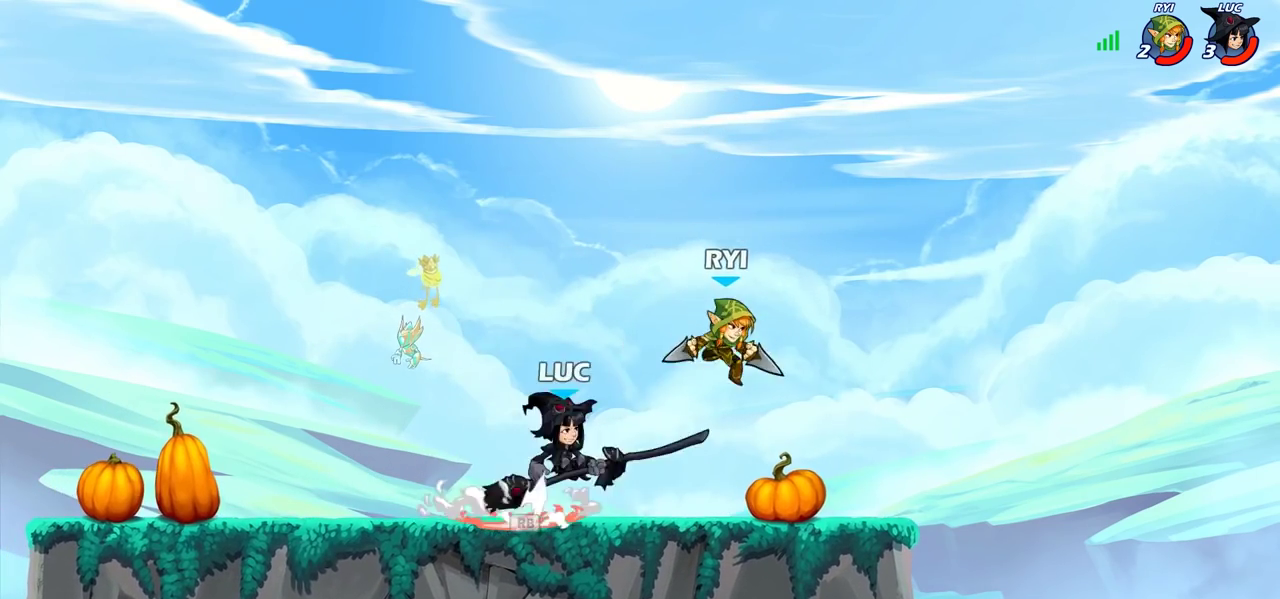
{"dt_ms": 300, "buttons": [], "left_stick": "right", "right_stick": "center"}
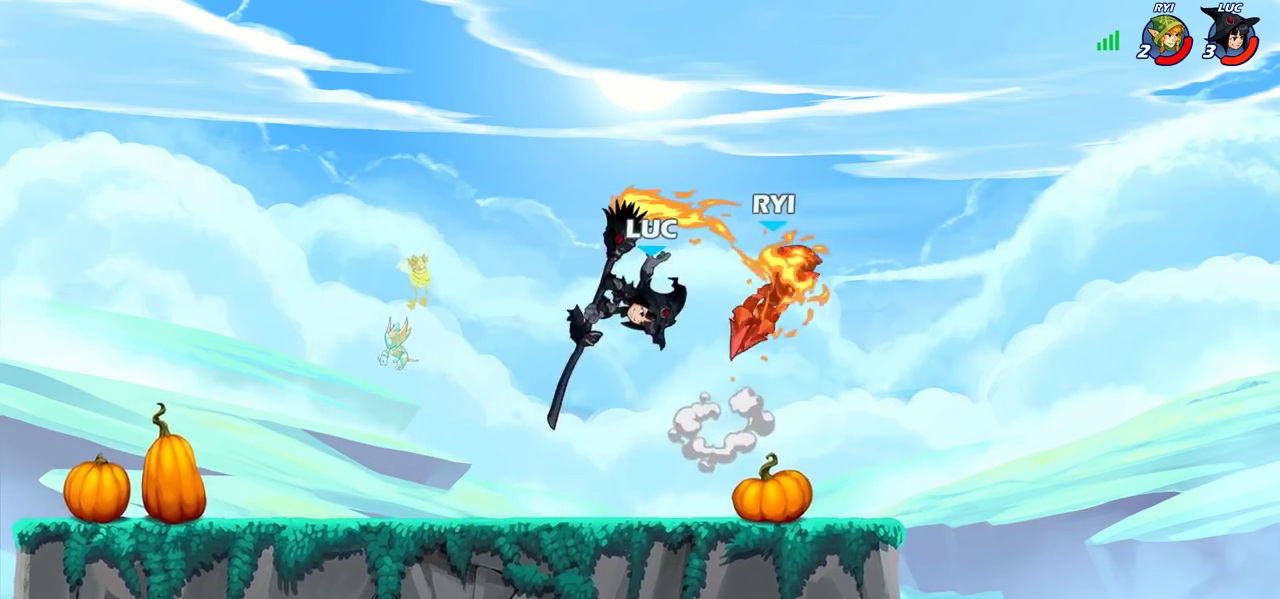
{"dt_ms": 700, "buttons": ["CIRCLE"], "left_stick": "center", "right_stick": "center", "events": [[350, "left_stick", "down-right"], [383, "CIRCLE", "down"], [417, "left_stick", "center"]]}
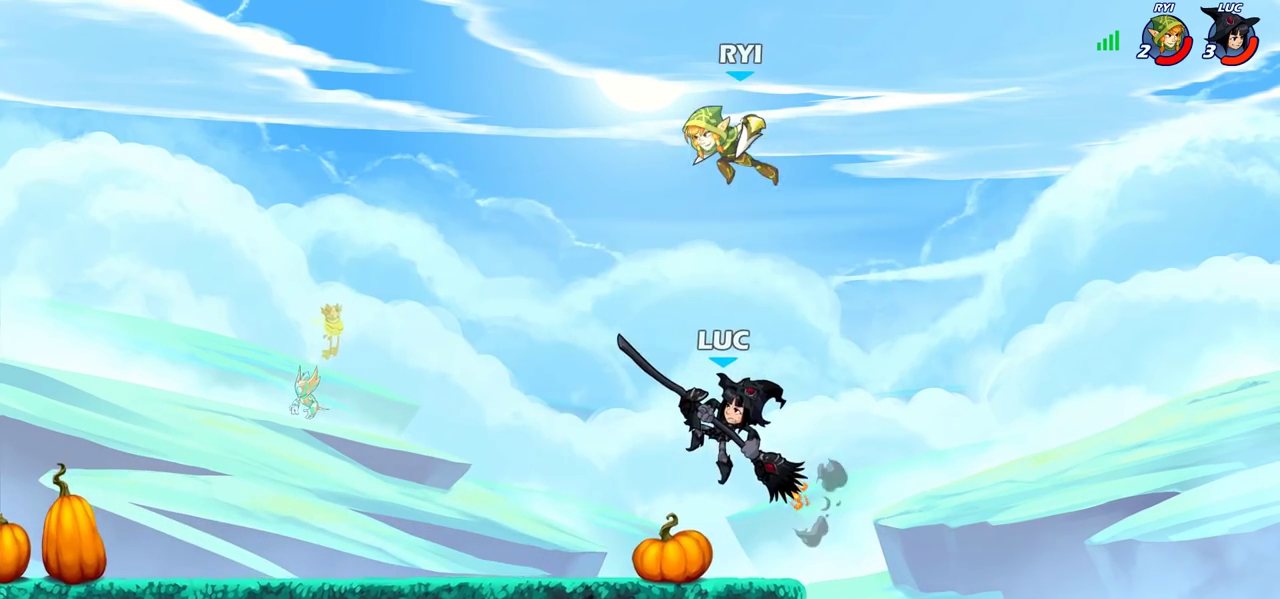
{"dt_ms": 500, "buttons": [], "left_stick": "center", "right_stick": "center", "events": [[317, "left_stick", "right"], [450, "CIRCLE", "up"], [483, "left_stick", "center"]]}
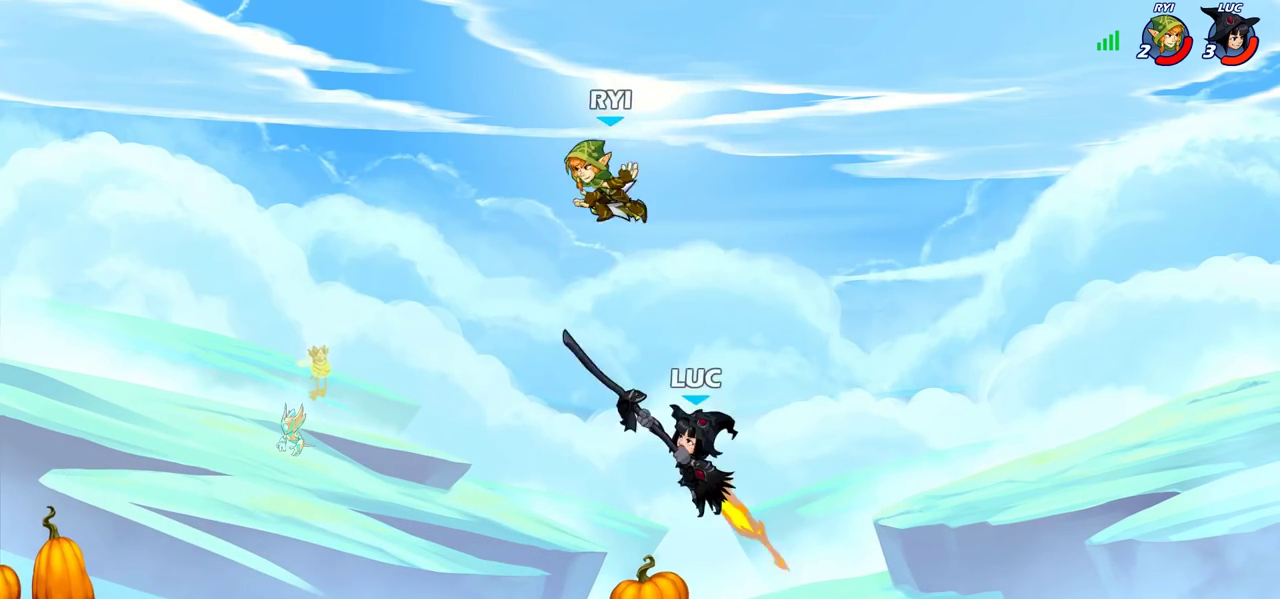
{"dt_ms": 500, "buttons": ["SQUARE"], "left_stick": "center", "right_stick": "center", "events": [[467, "SQUARE", "down"]]}
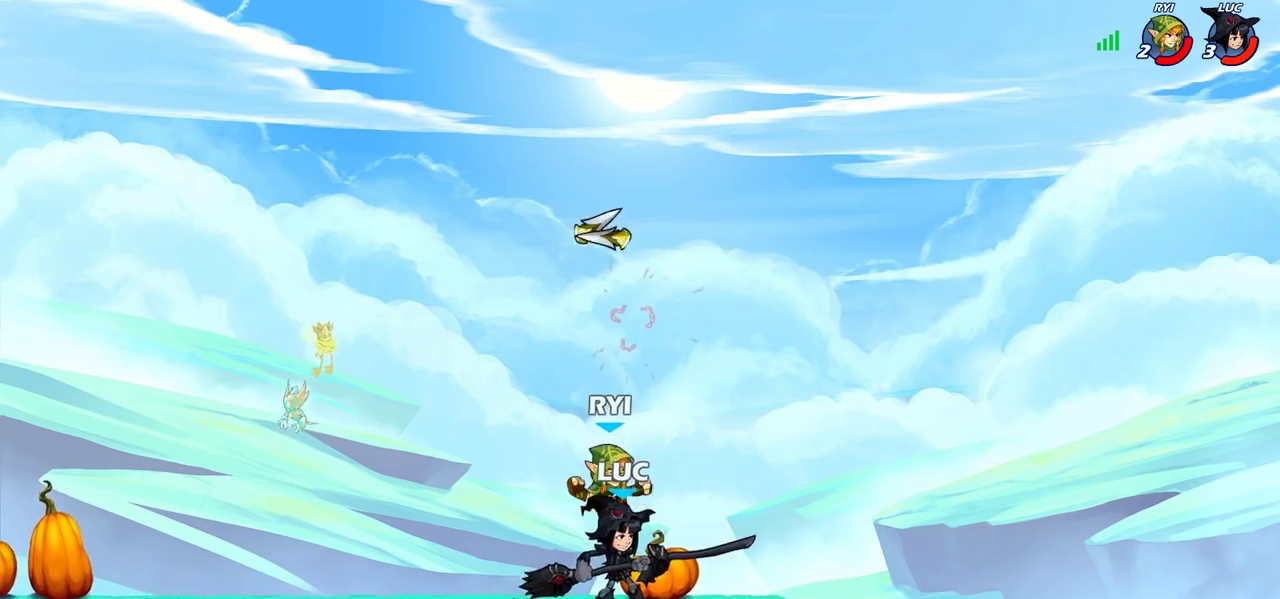
{"dt_ms": 700, "buttons": ["R2"], "left_stick": "center", "right_stick": "center", "events": [[17, "SQUARE", "up"], [517, "left_stick", "left"], [683, "R2", "down"], [700, "left_stick", "center"]]}
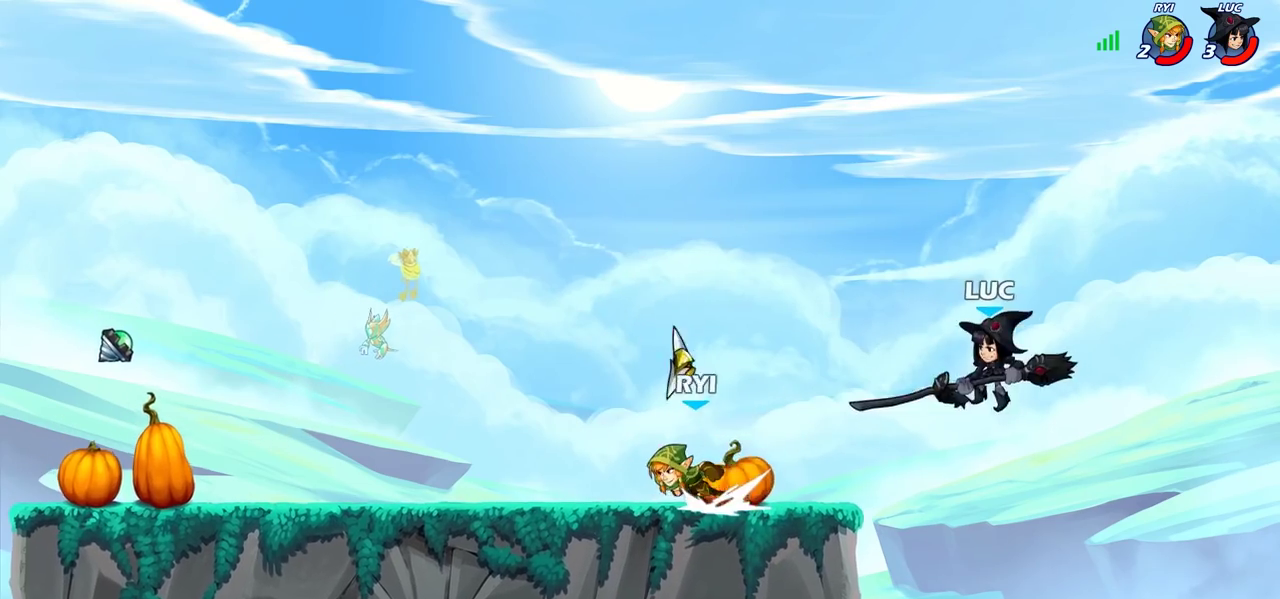
{"dt_ms": 300, "buttons": [], "left_stick": "left", "right_stick": "center", "events": [[133, "R2", "up"], [150, "left_stick", "left"], [200, "CIRCLE", "down"], [283, "CIRCLE", "up"]]}
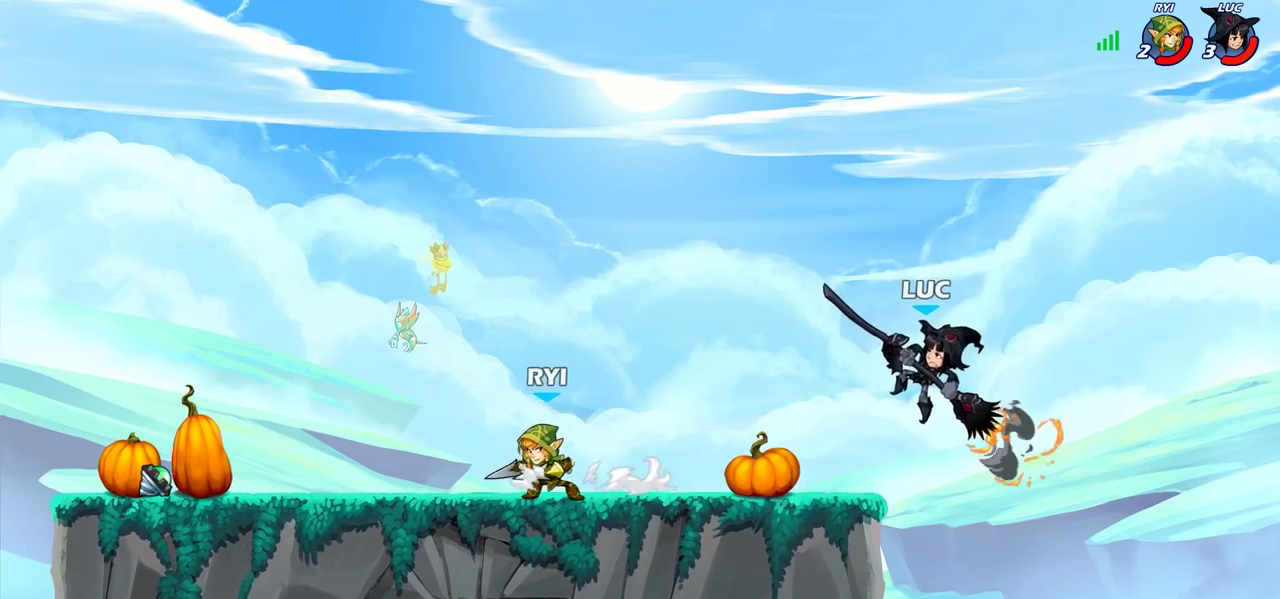
{"dt_ms": 700, "buttons": [], "left_stick": "center", "right_stick": "center", "events": [[50, "left_stick", "center"], [467, "left_stick", "right"], [550, "SQUARE", "down"], [617, "SQUARE", "up"], [667, "left_stick", "center"]]}
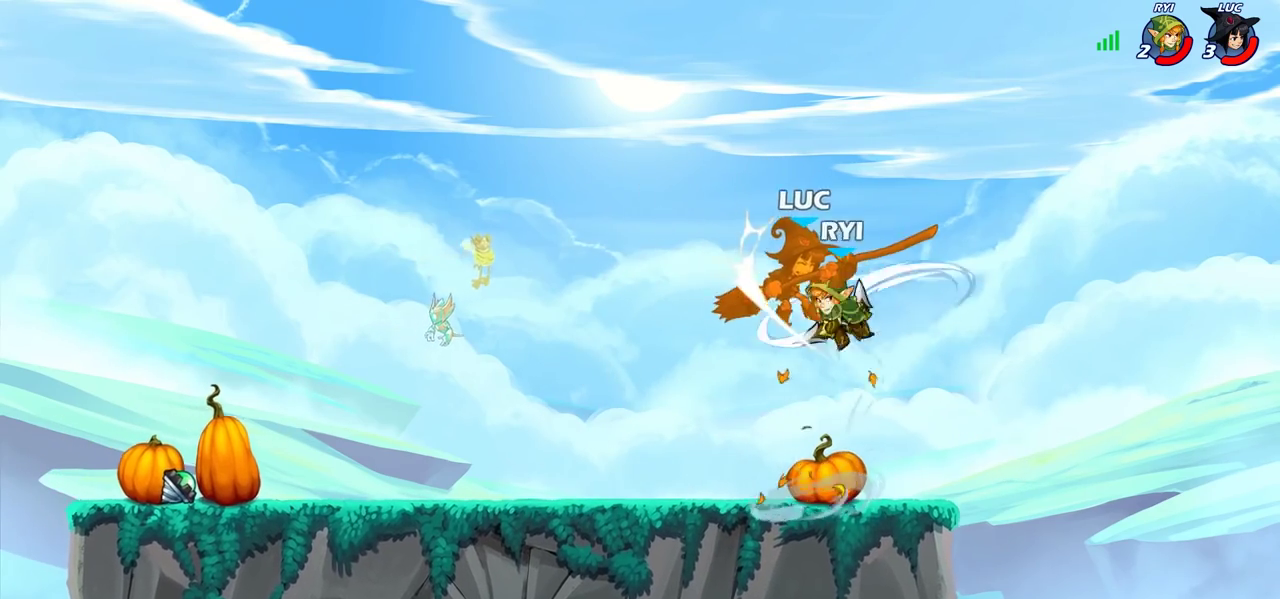
{"dt_ms": 300, "buttons": [], "left_stick": "left", "right_stick": "center", "events": [[250, "left_stick", "left"]]}
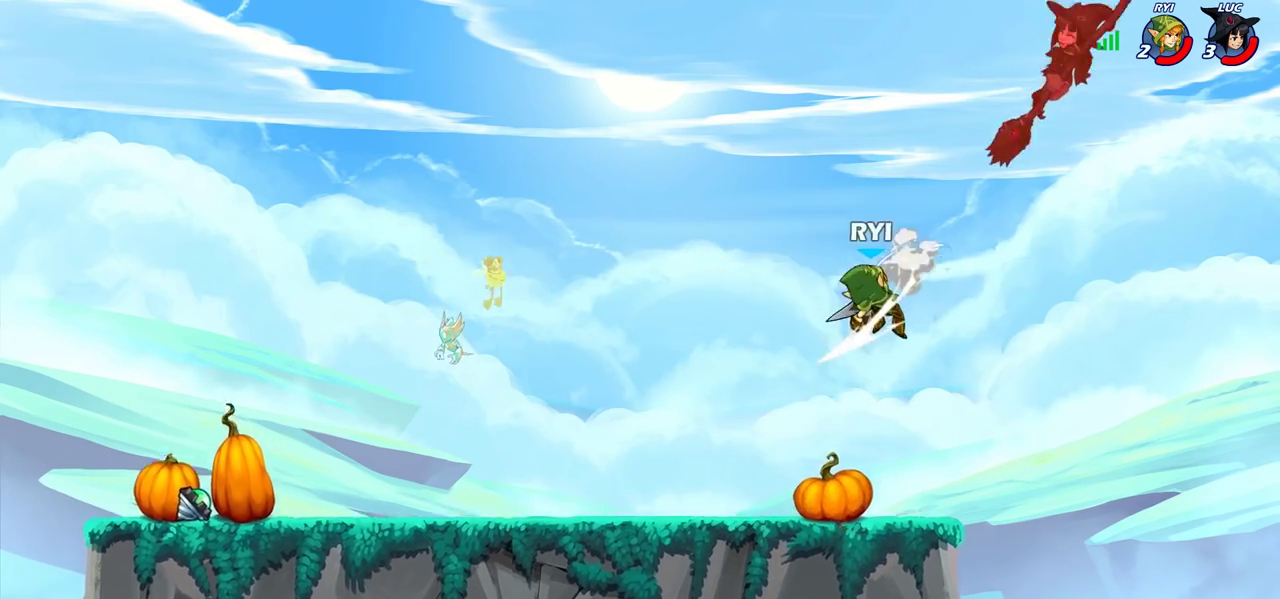
{"dt_ms": 400, "buttons": [], "left_stick": "left", "right_stick": "center", "events": []}
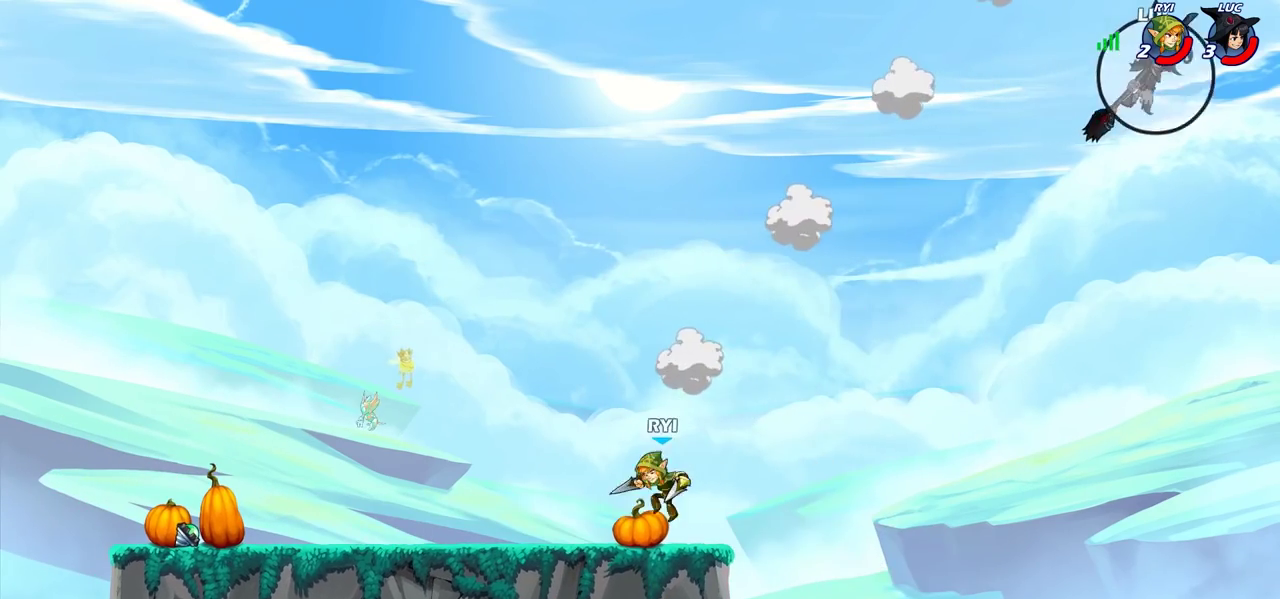
{"dt_ms": 600, "buttons": [], "left_stick": "down-left", "right_stick": "center", "events": [[217, "left_stick", "down-left"], [283, "SQUARE", "down"], [367, "SQUARE", "up"], [483, "SQUARE", "down"], [567, "SQUARE", "up"]]}
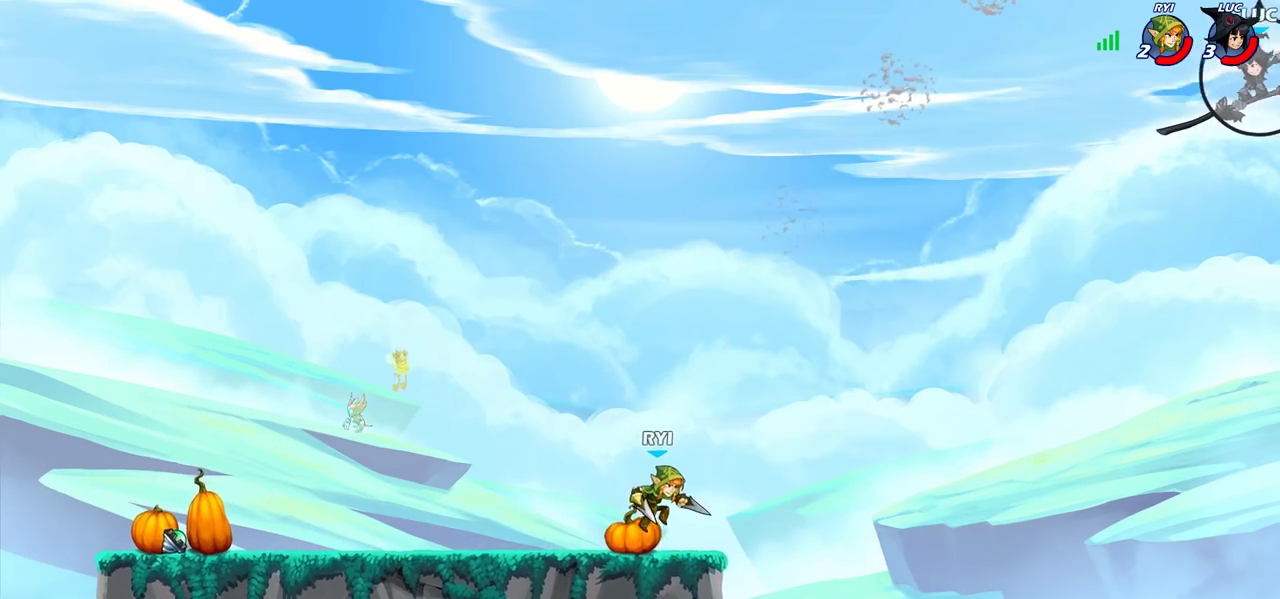
{"dt_ms": 400, "buttons": [], "left_stick": "right", "right_stick": "center", "events": [[317, "left_stick", "right"]]}
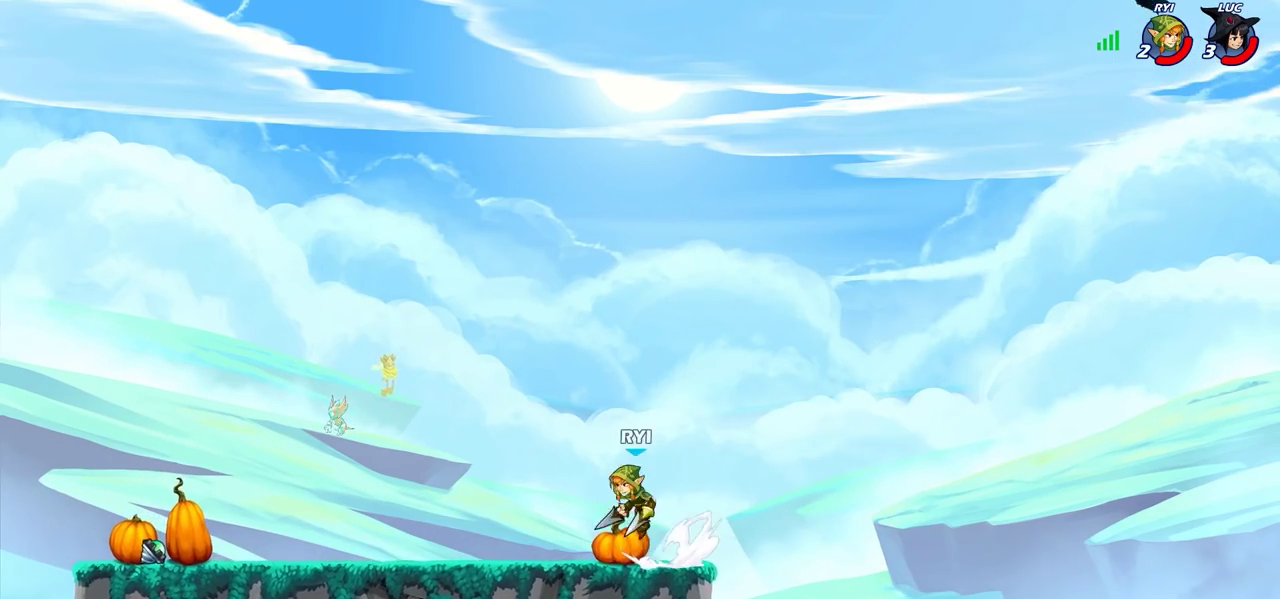
{"dt_ms": 800, "buttons": [], "left_stick": "left", "right_stick": "center", "events": [[33, "left_stick", "down-left"], [400, "left_stick", "right"], [500, "left_stick", "down-right"], [733, "left_stick", "right"], [800, "left_stick", "left"]]}
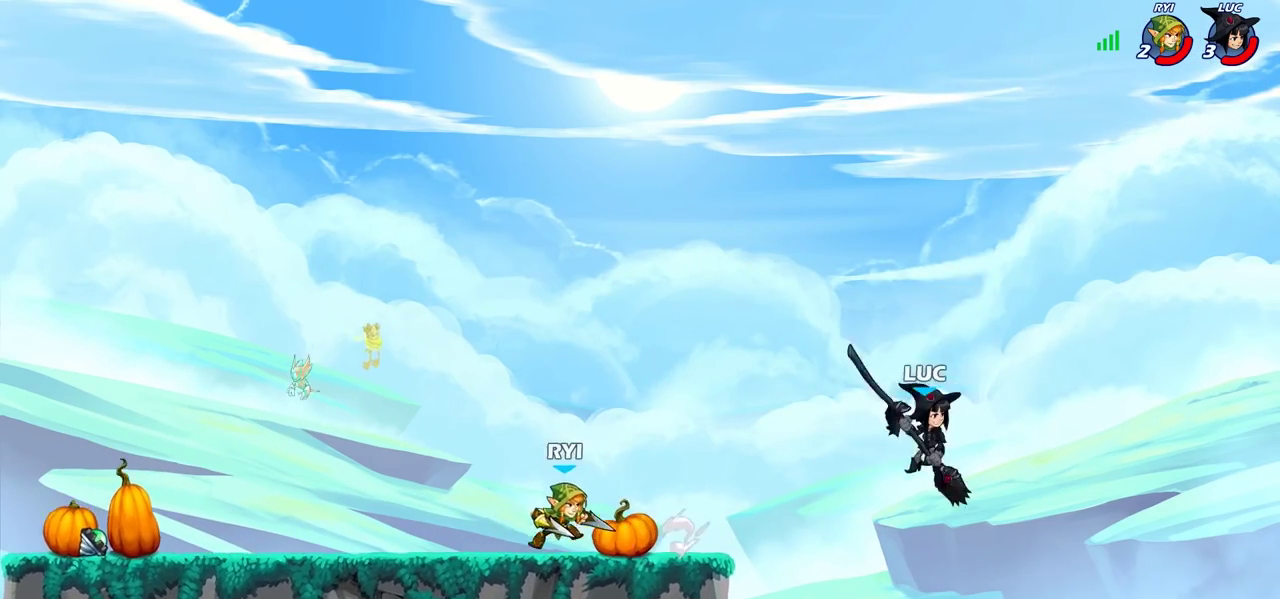
{"dt_ms": 300, "buttons": ["SQUARE"], "left_stick": "left", "right_stick": "down-left", "events": [[150, "CROSS", "down"], [233, "SQUARE", "down"], [267, "CROSS", "up"], [267, "right_stick", "down-left"]]}
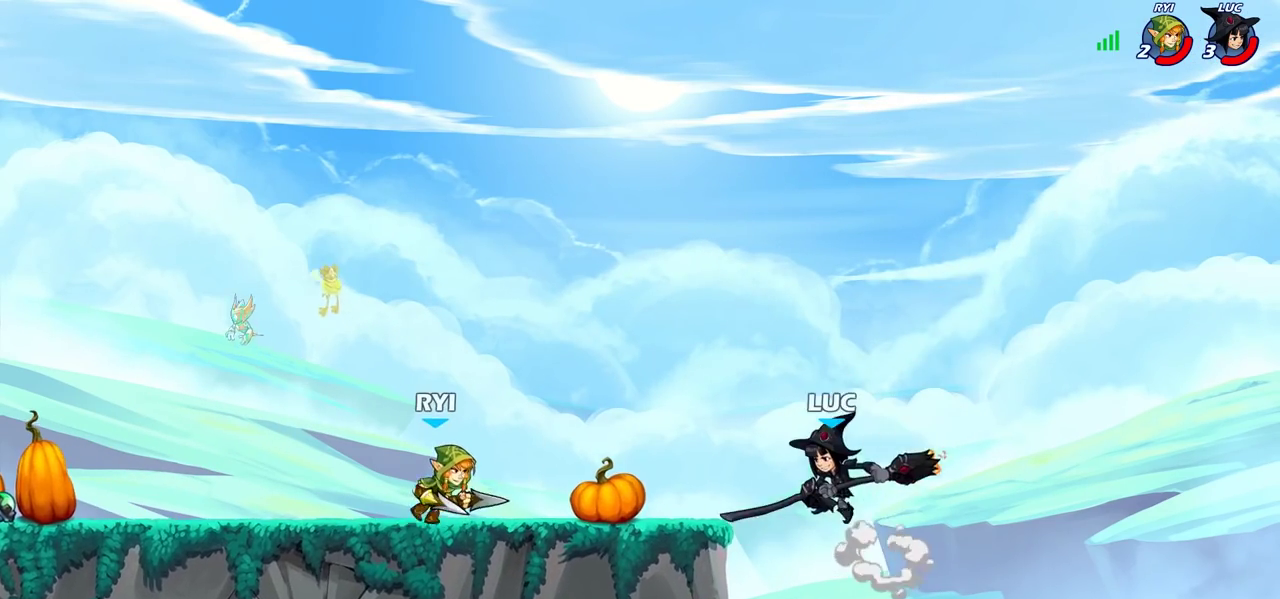
{"dt_ms": 400, "buttons": [], "left_stick": "down-left", "right_stick": "center", "events": [[17, "SQUARE", "up"], [17, "right_stick", "center"], [100, "left_stick", "down-left"]]}
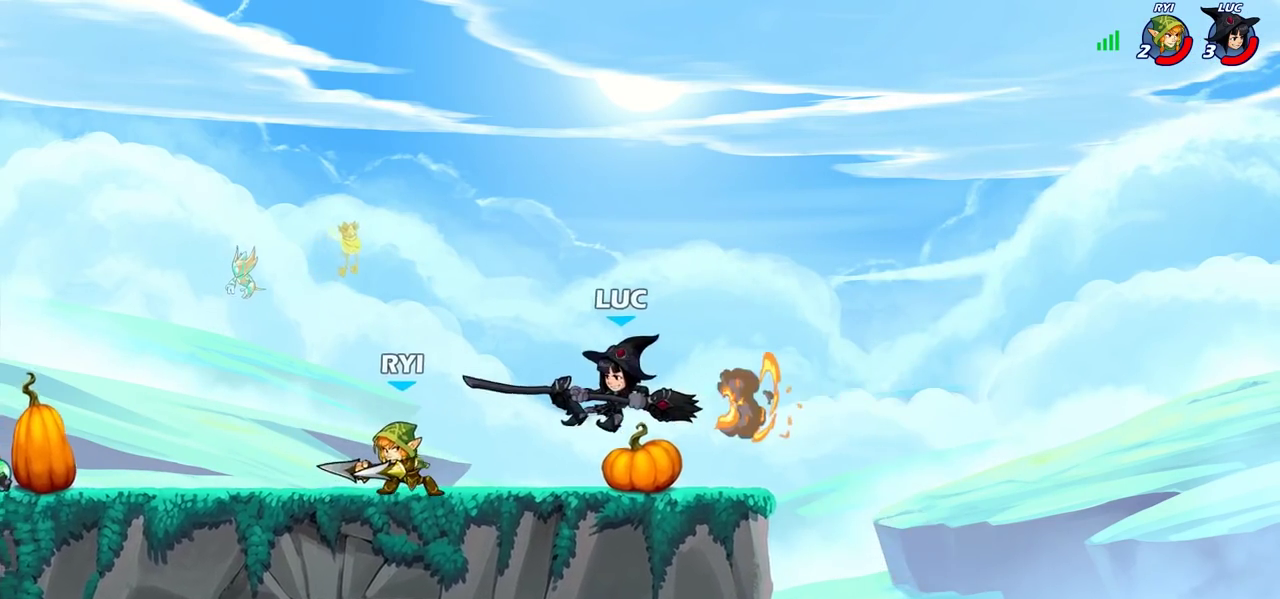
{"dt_ms": 800, "buttons": [], "left_stick": "left", "right_stick": "center", "events": [[17, "left_stick", "right"], [183, "CROSS", "down"], [283, "R2", "down"], [300, "left_stick", "down-left"], [417, "CROSS", "up"], [450, "R2", "up"], [500, "left_stick", "up"], [667, "left_stick", "down-left"], [733, "left_stick", "left"]]}
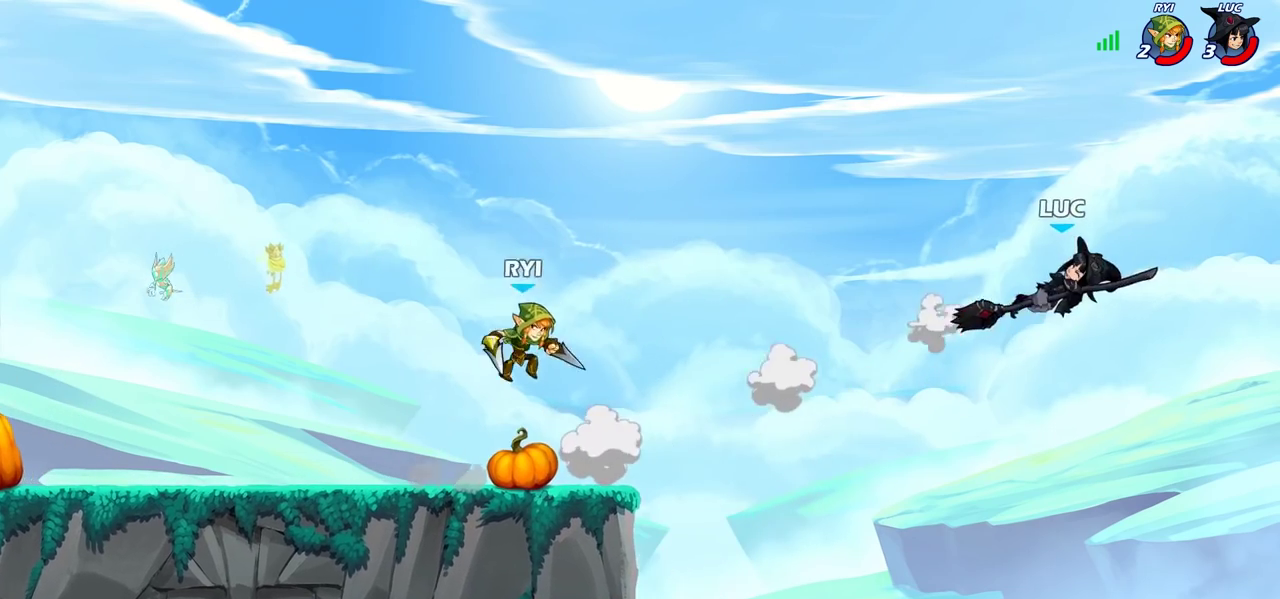
{"dt_ms": 300, "buttons": ["CIRCLE"], "left_stick": "left", "right_stick": "center", "events": [[283, "CIRCLE", "down"]]}
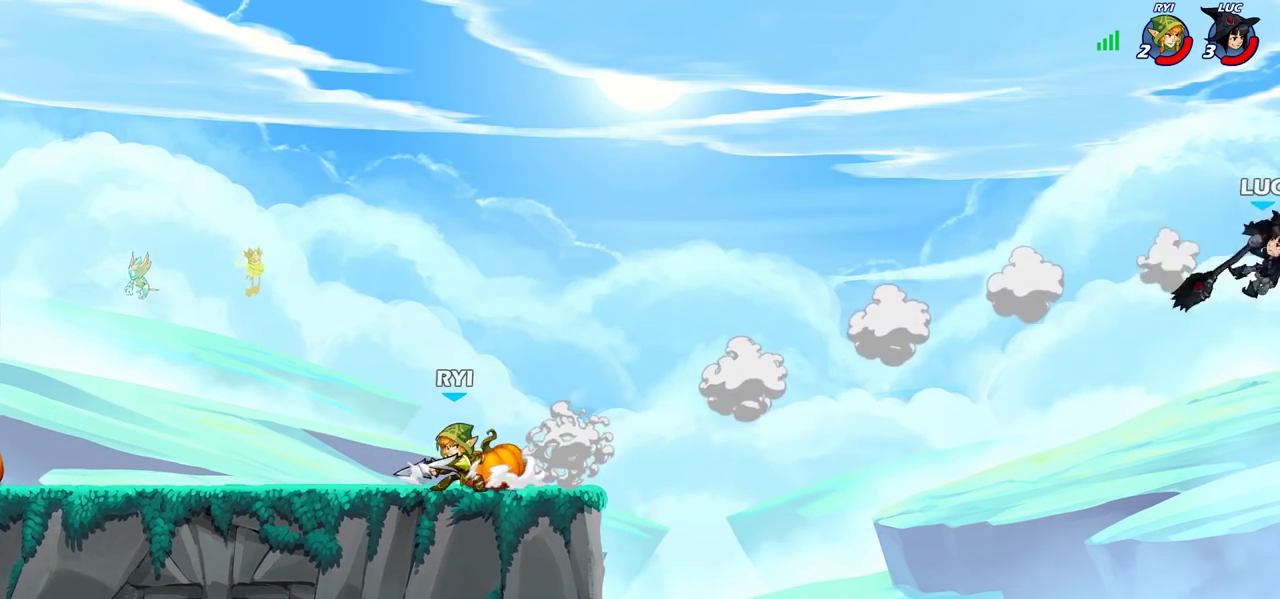
{"dt_ms": 600, "buttons": [], "left_stick": "down-left", "right_stick": "center", "events": [[83, "left_stick", "center"], [300, "CIRCLE", "up"], [417, "left_stick", "left"], [550, "left_stick", "down-left"]]}
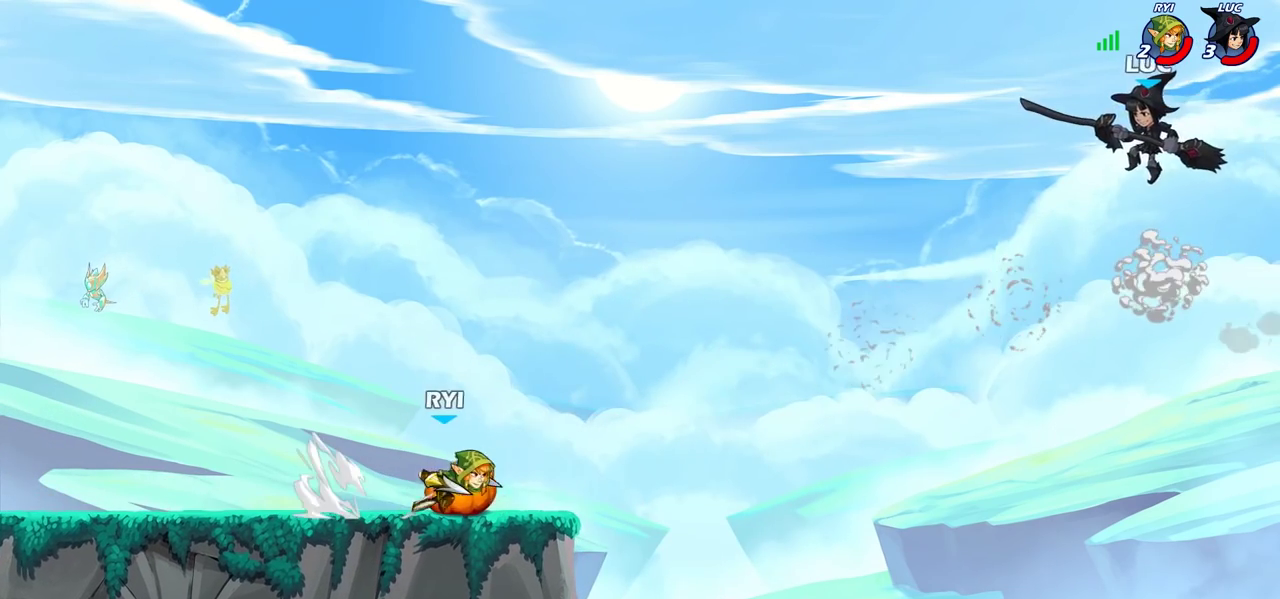
{"dt_ms": 400, "buttons": [], "left_stick": "down-left", "right_stick": "center"}
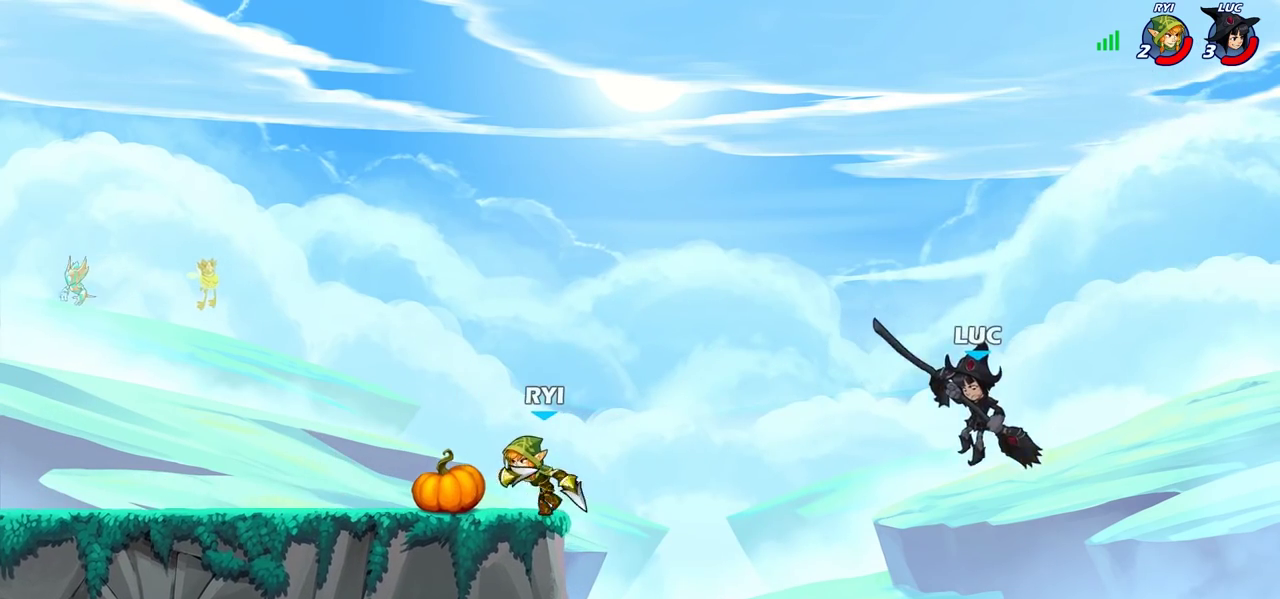
{"dt_ms": 700, "buttons": [], "left_stick": "left", "right_stick": "center", "events": [[67, "left_stick", "left"], [150, "SQUARE", "down"], [233, "SQUARE", "up"]]}